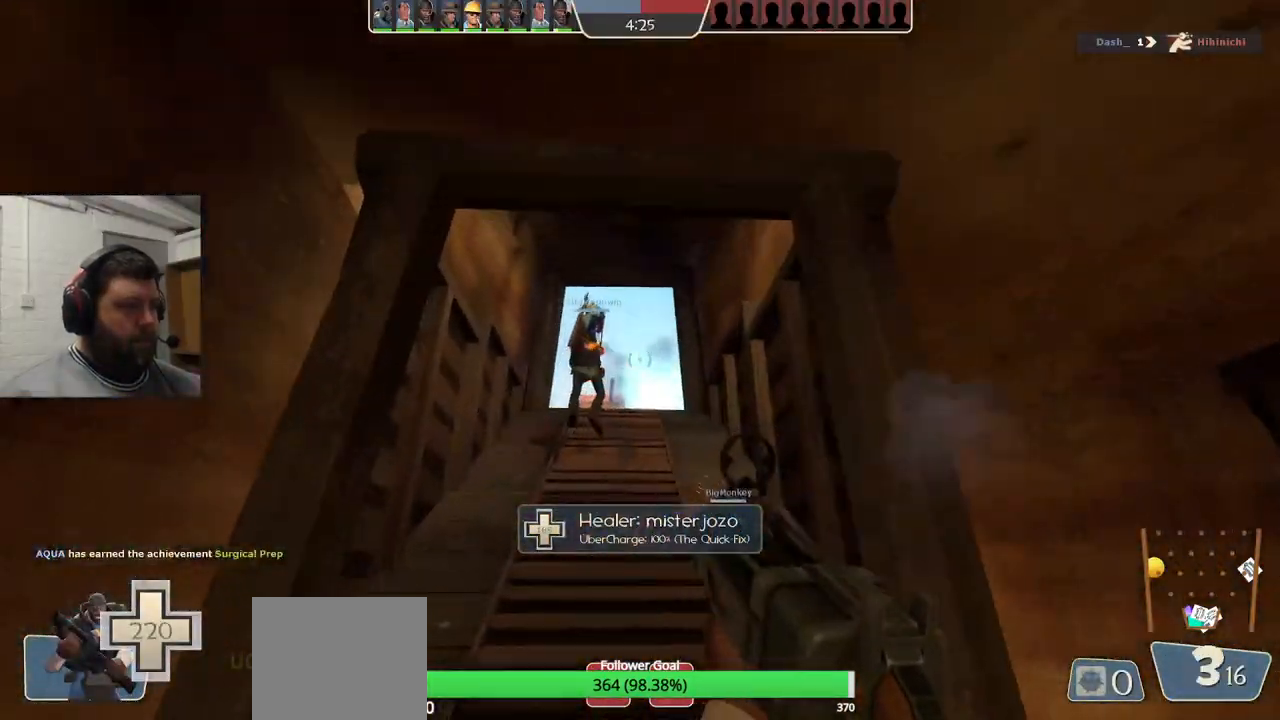
Gameplay with a controller (PlayStation layout); each line is a JSON object with the inputs held at the frame after it. "events" lists button and stick changes between this image and that frame as [ms after this image, input, new state], when the widget could be followed in between. Not read: L1.
{"buttons": ["R2"], "left_stick": "up", "right_stick": "center", "events": []}
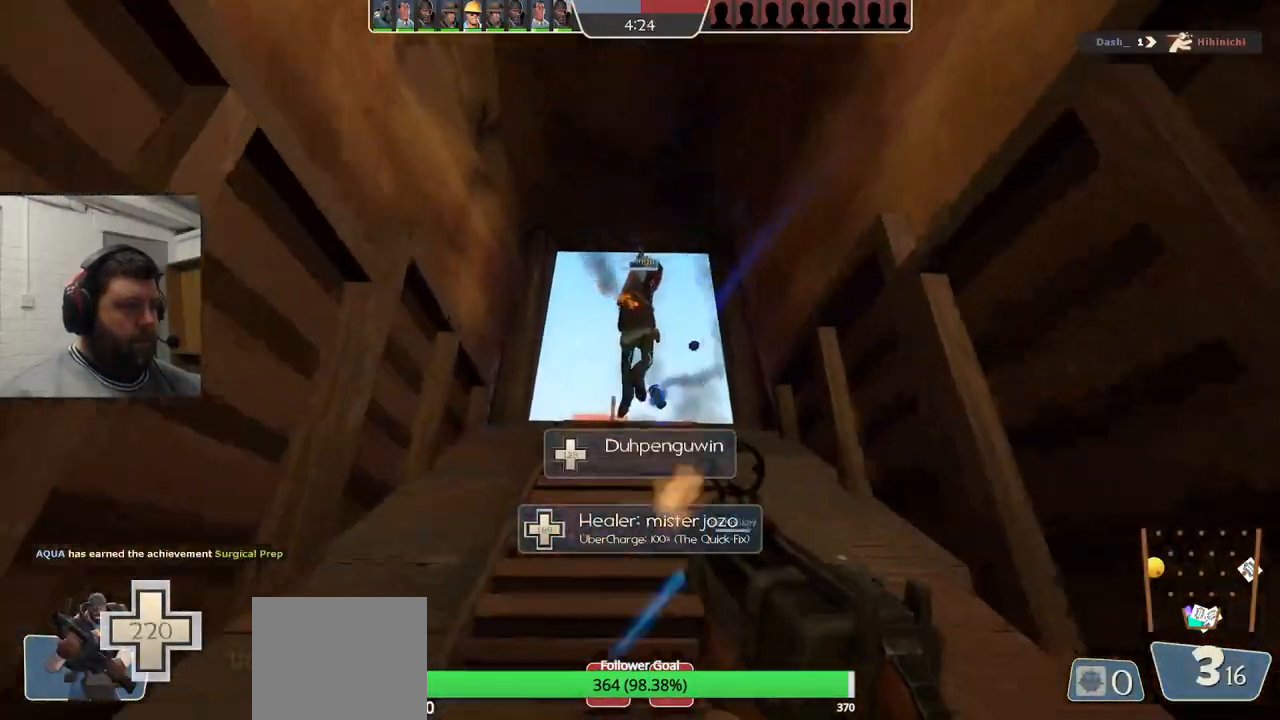
{"buttons": ["R2"], "left_stick": "down-right", "right_stick": "center", "events": [[433, "left_stick", "center"], [500, "left_stick", "down-right"]]}
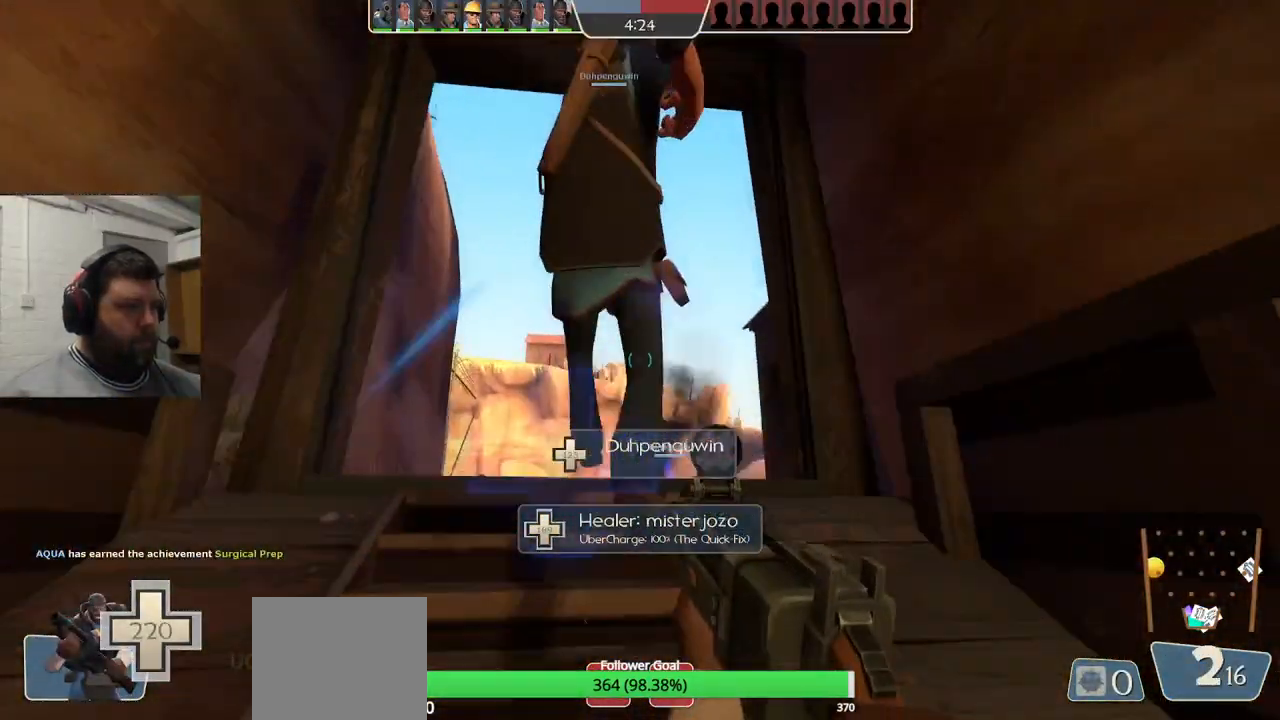
{"buttons": ["R2"], "left_stick": "up", "right_stick": "center", "events": [[167, "left_stick", "down-left"], [333, "left_stick", "up-left"], [500, "left_stick", "up"]]}
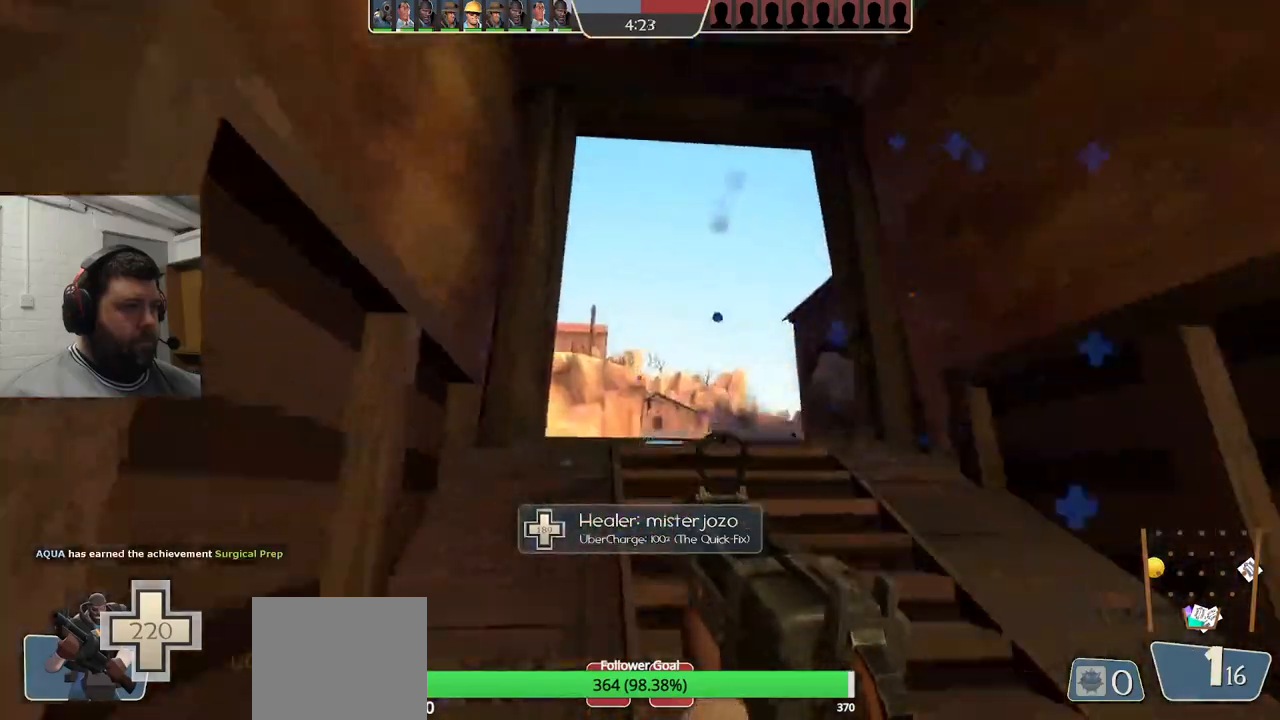
{"buttons": ["R2"], "left_stick": "down-left", "right_stick": "center", "events": [[167, "left_stick", "right"], [383, "left_stick", "down-left"]]}
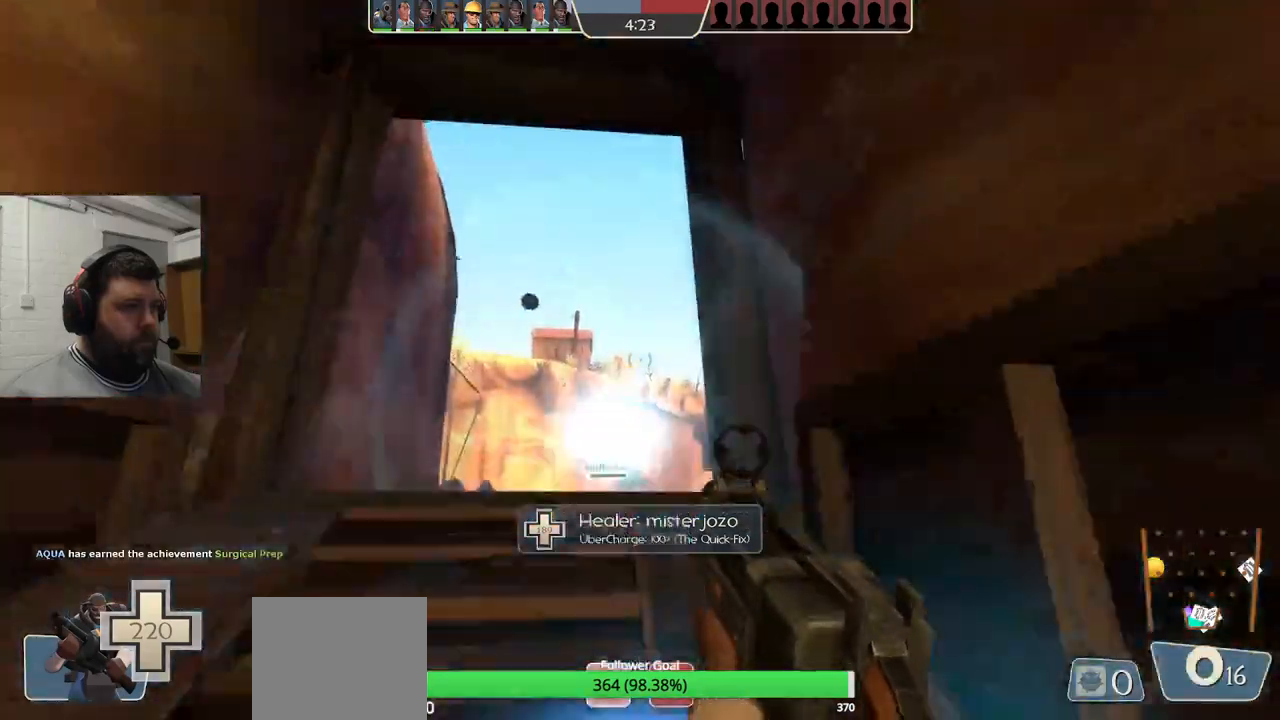
{"buttons": [], "left_stick": "up-right", "right_stick": "center", "events": [[67, "left_stick", "left"], [300, "left_stick", "up"], [350, "R1", "down"], [400, "left_stick", "up-right"], [417, "R1", "up"], [433, "R2", "up"]]}
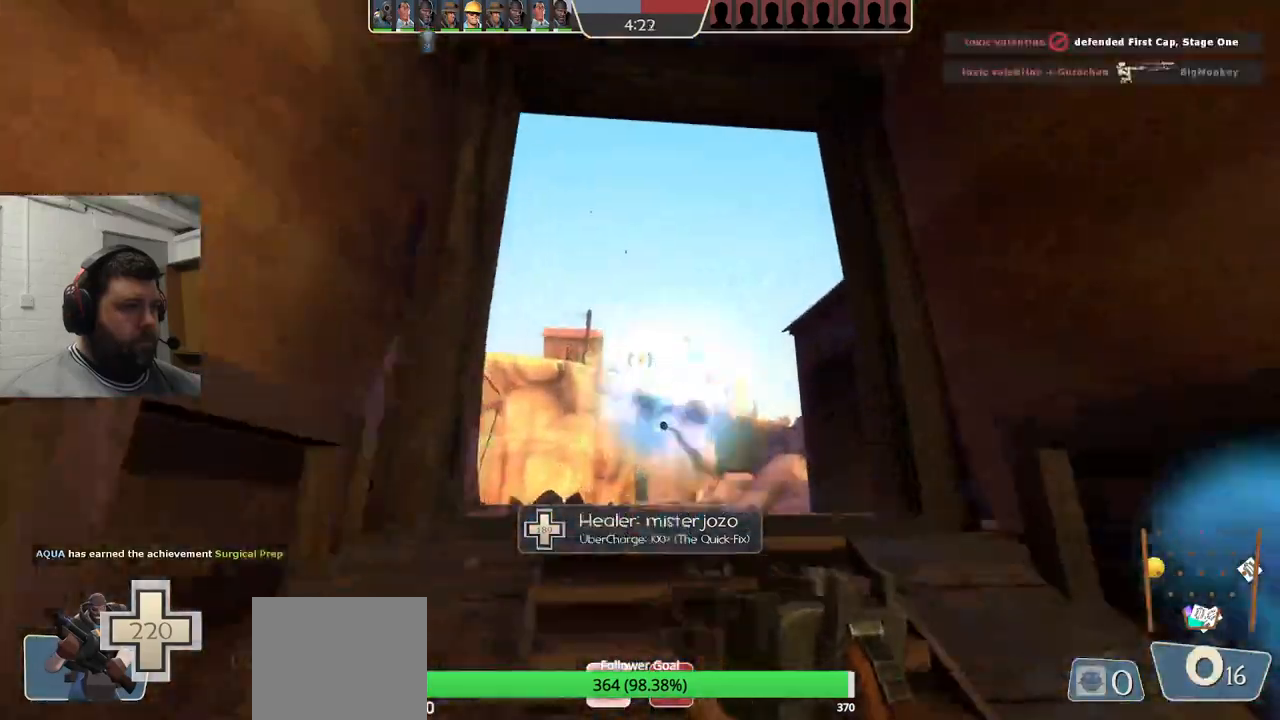
{"buttons": [], "left_stick": "up", "right_stick": "center", "events": [[33, "left_stick", "up"], [67, "SQUARE", "down"], [133, "SQUARE", "up"], [233, "SQUARE", "down"], [350, "SQUARE", "up"]]}
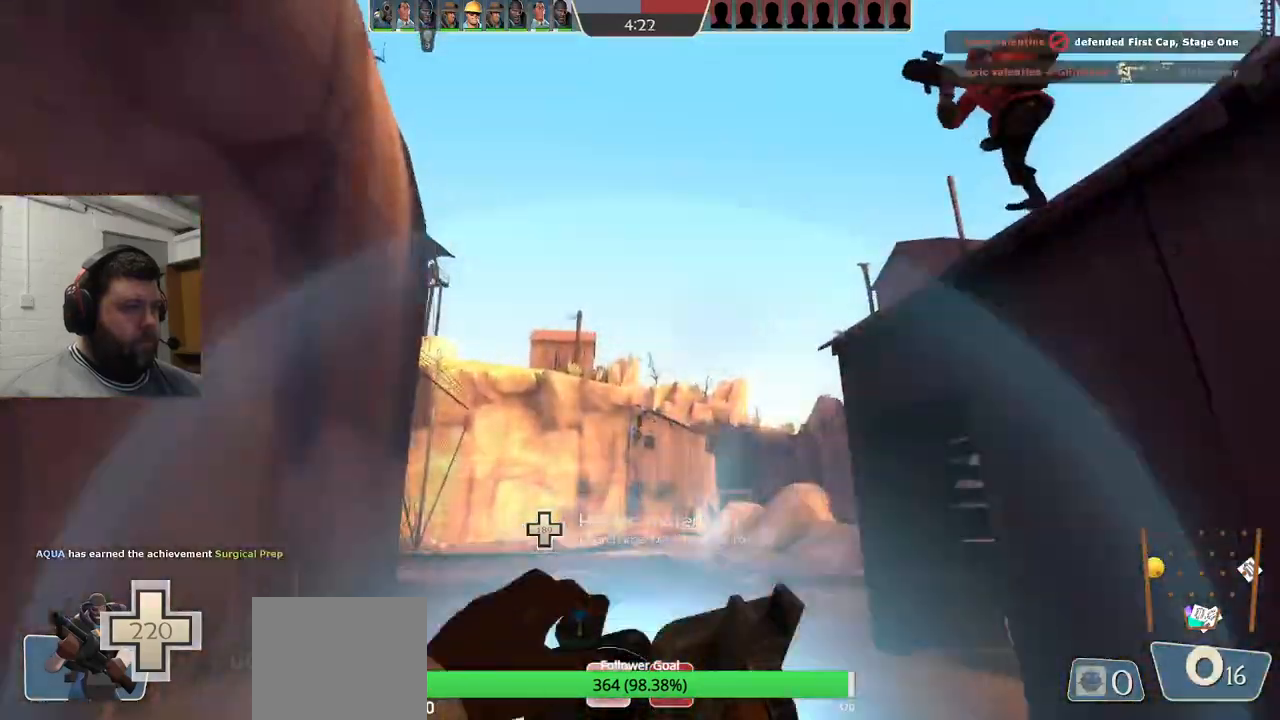
{"buttons": [], "left_stick": "up", "right_stick": "center", "events": []}
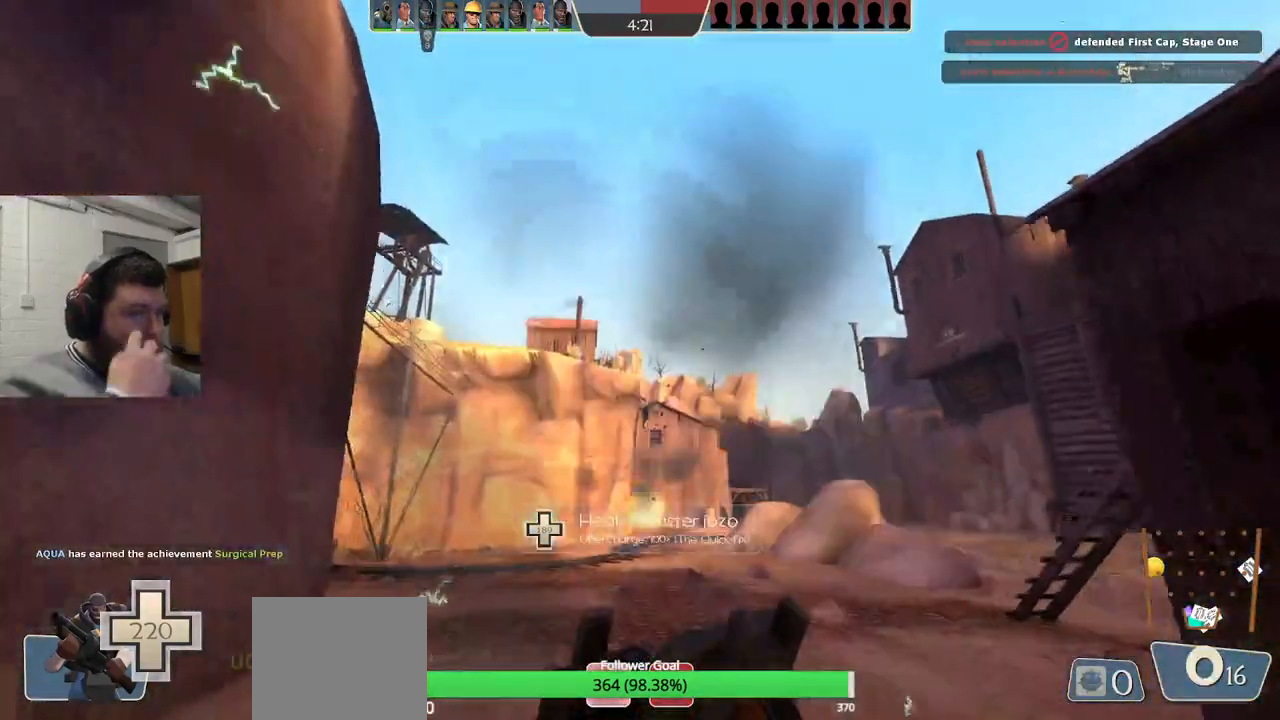
{"buttons": [], "left_stick": "up", "right_stick": "center", "events": []}
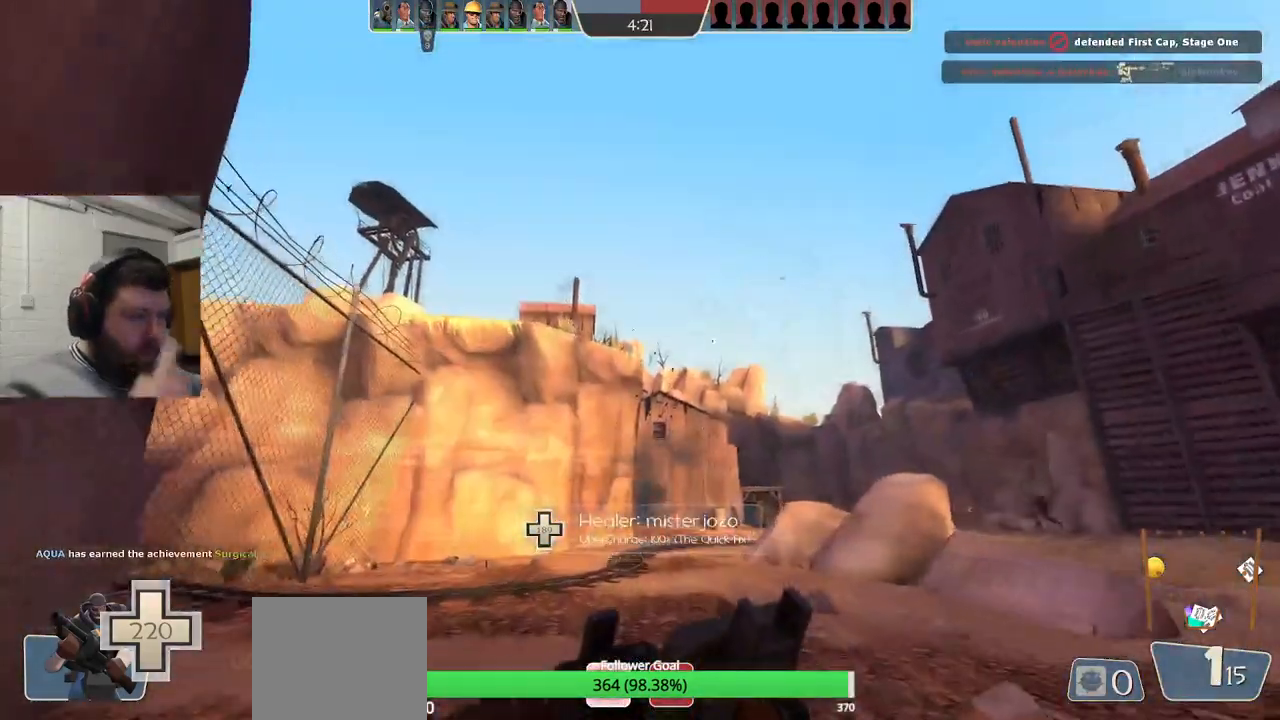
{"buttons": [], "left_stick": "left", "right_stick": "right", "events": [[450, "right_stick", "right"], [500, "left_stick", "left"]]}
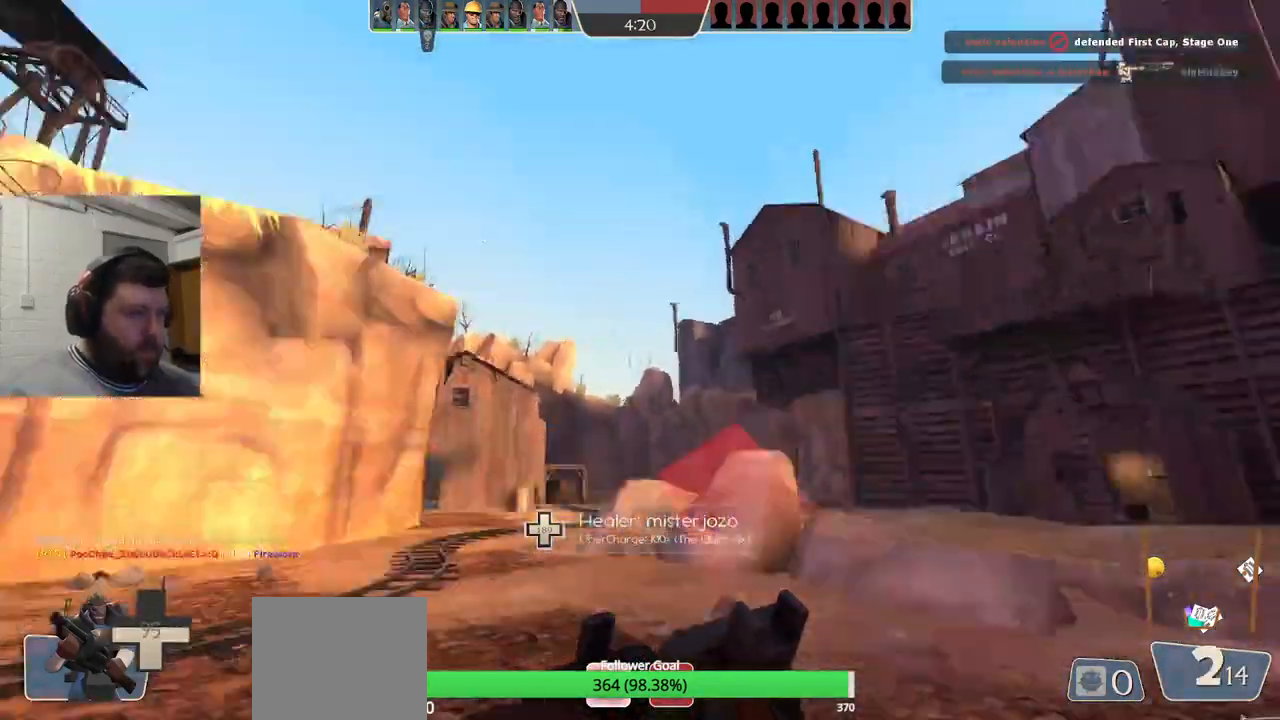
{"buttons": ["CROSS"], "left_stick": "down-left", "right_stick": "center", "events": [[150, "left_stick", "down-left"], [233, "right_stick", "center"], [467, "CROSS", "down"]]}
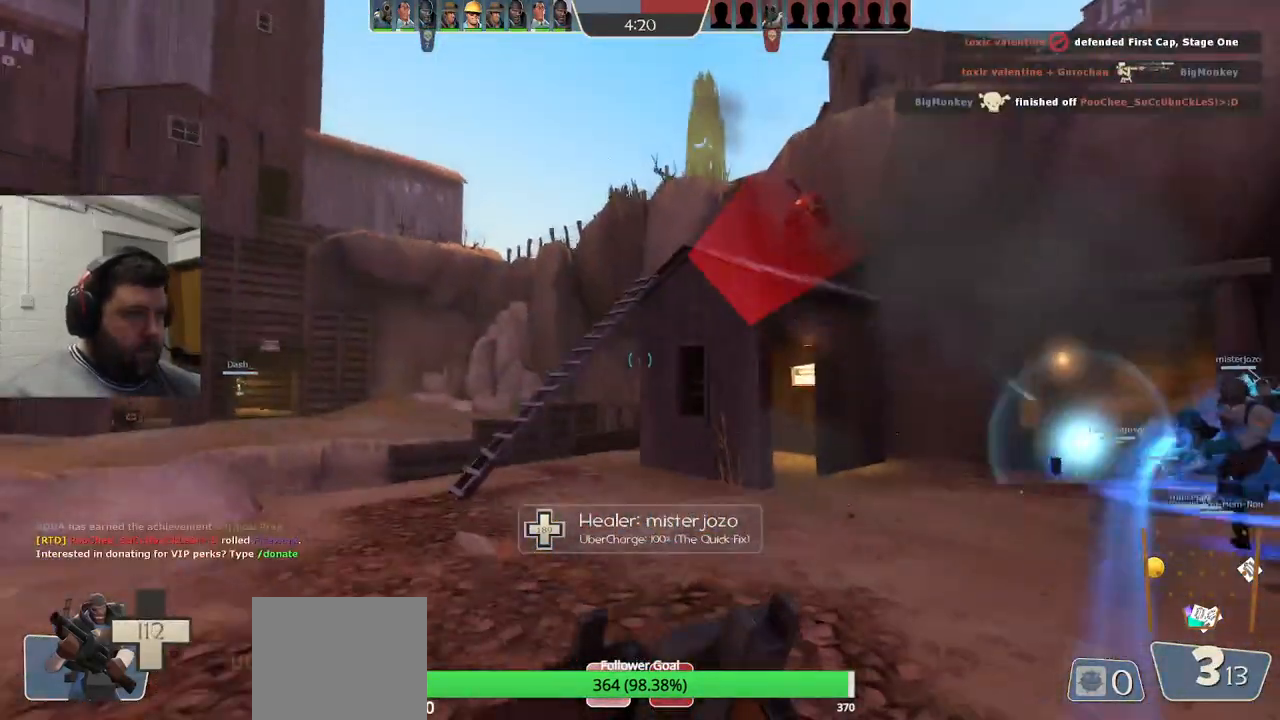
{"buttons": ["R2"], "left_stick": "down-left", "right_stick": "center", "events": [[50, "CROSS", "up"], [217, "right_stick", "down-right"], [300, "R2", "down"], [317, "right_stick", "center"]]}
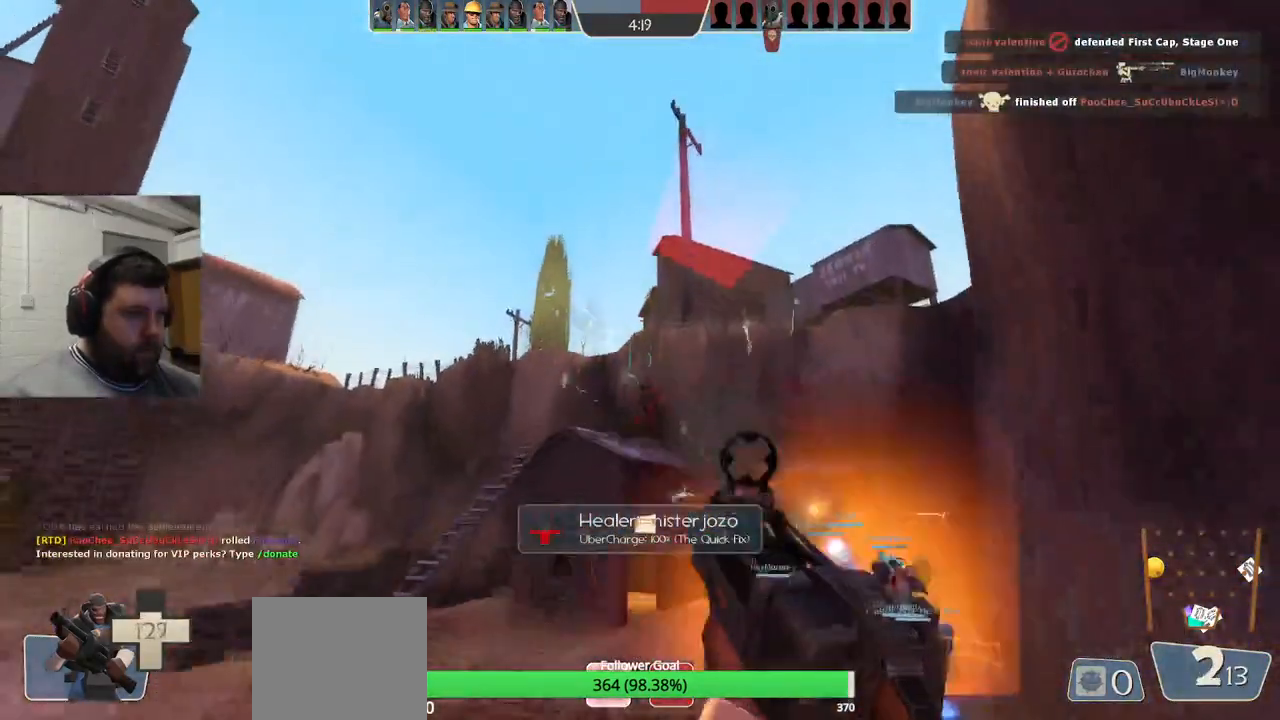
{"buttons": ["R2"], "left_stick": "down-left", "right_stick": "center", "events": []}
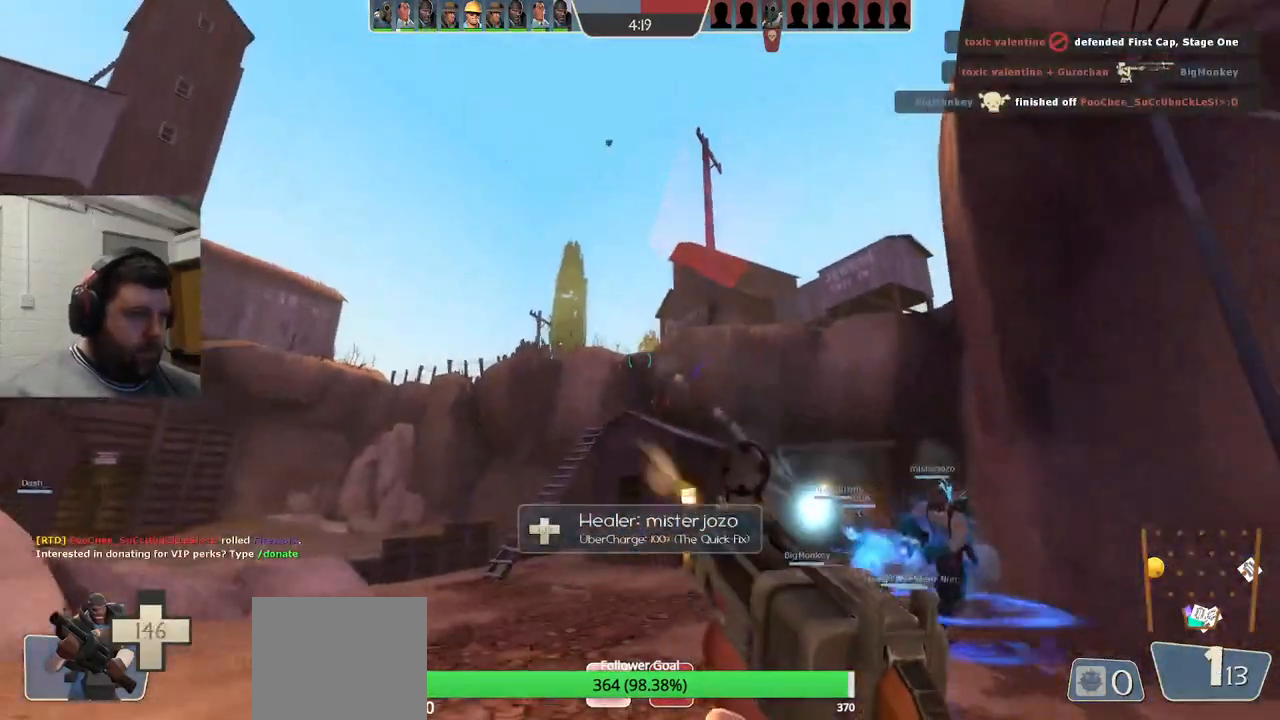
{"buttons": ["R2"], "left_stick": "down-left", "right_stick": "center", "events": []}
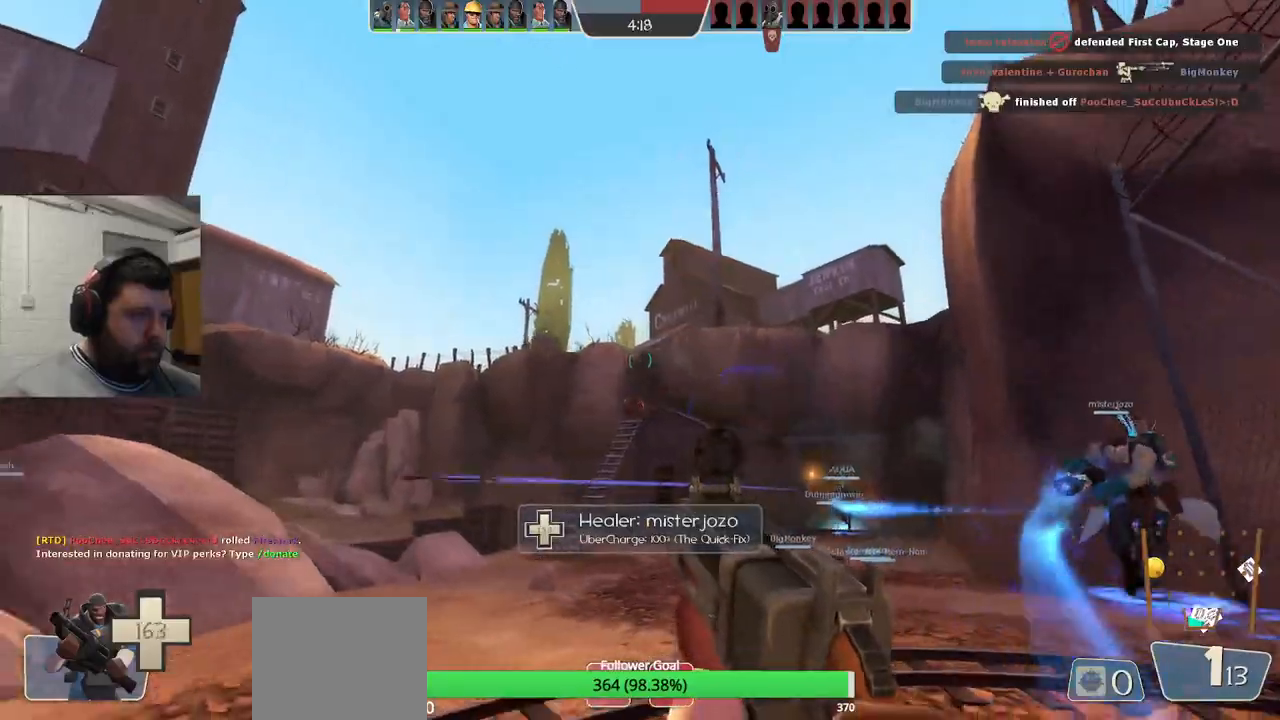
{"buttons": [], "left_stick": "left", "right_stick": "center", "events": [[183, "left_stick", "left"], [200, "R2", "up"], [317, "R1", "down"], [383, "R1", "up"]]}
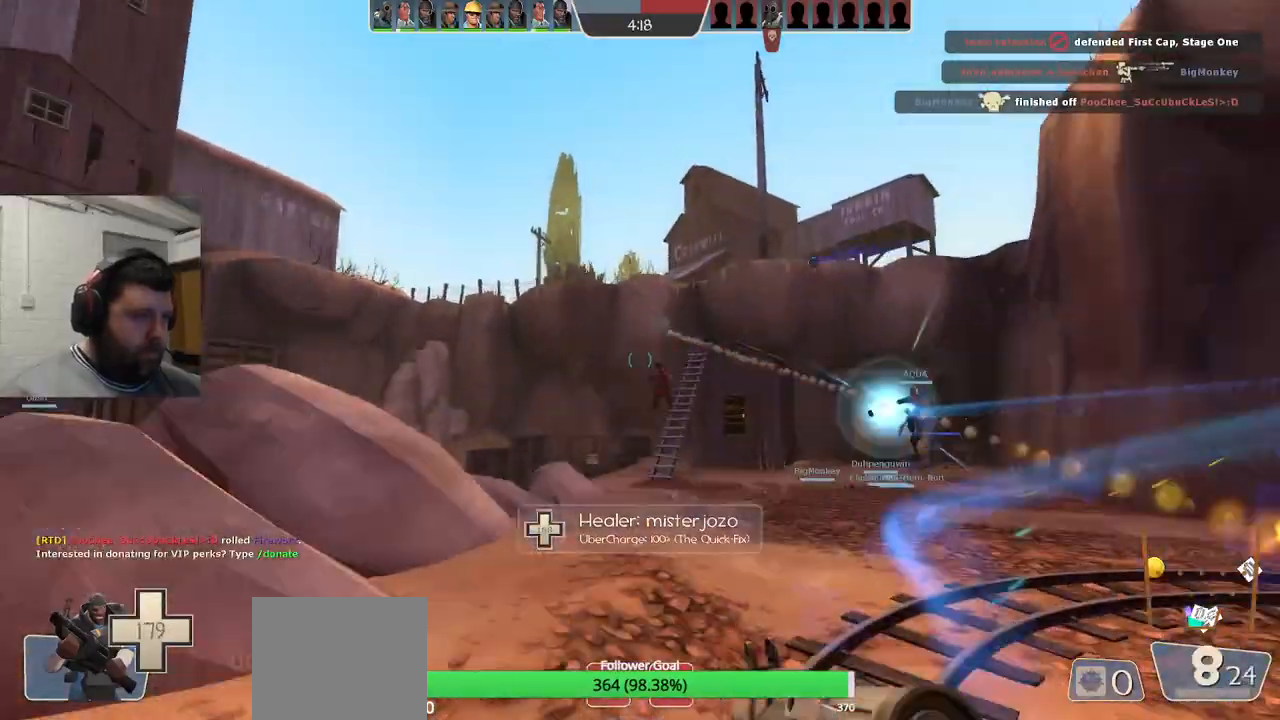
{"buttons": ["R2"], "left_stick": "down-left", "right_stick": "center", "events": [[83, "R2", "down"], [83, "right_stick", "up-right"], [133, "R1", "down"], [183, "R1", "up"], [200, "R2", "up"], [217, "left_stick", "down-left"], [283, "R2", "down"], [350, "R2", "up"], [367, "right_stick", "center"], [450, "R2", "down"]]}
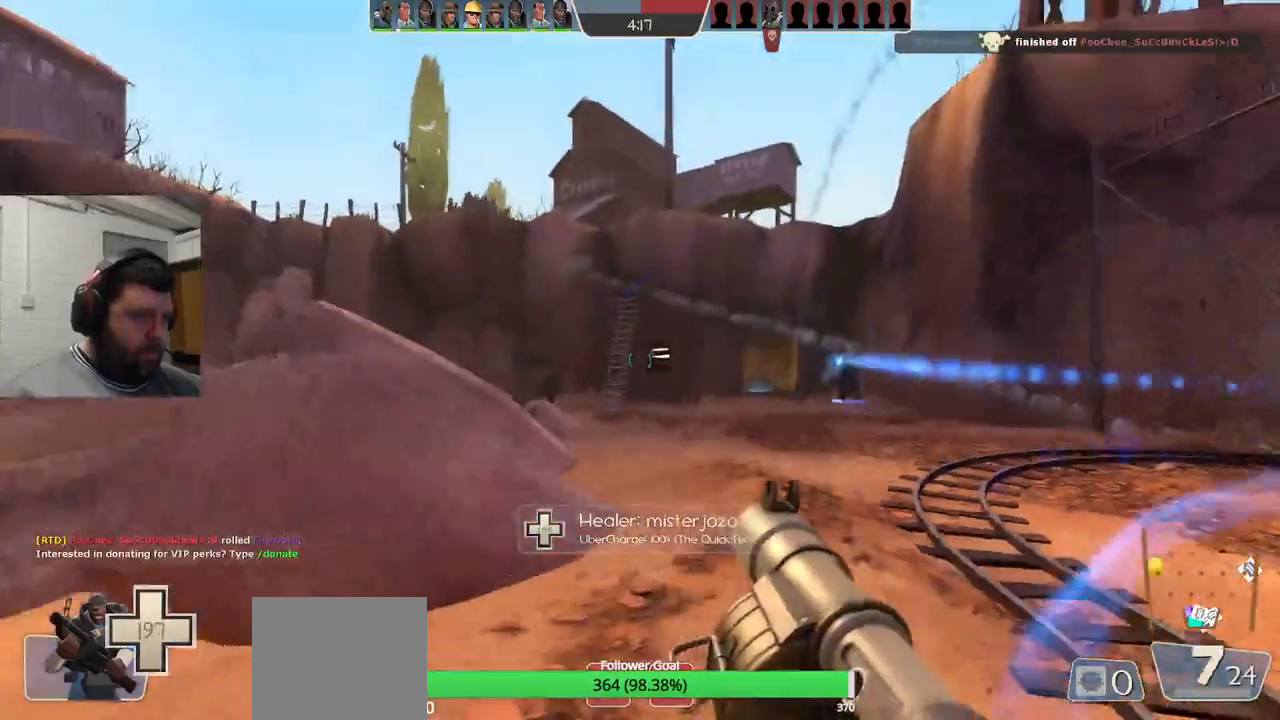
{"buttons": ["R1", "R2"], "left_stick": "up-right", "right_stick": "center", "events": [[17, "R2", "up"], [100, "R2", "down"], [117, "R1", "down"], [167, "R1", "up"], [183, "R2", "up"], [233, "left_stick", "up-right"], [433, "R1", "down"], [433, "R2", "down"]]}
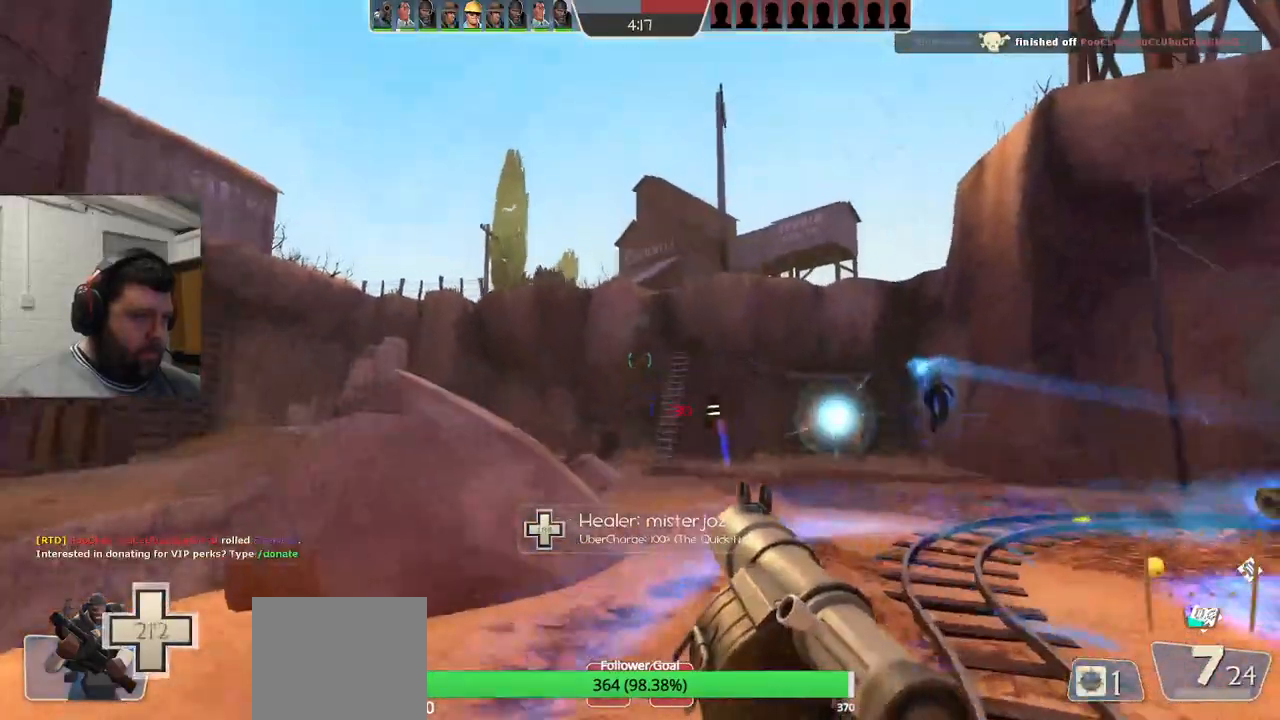
{"buttons": [], "left_stick": "up", "right_stick": "center", "events": [[17, "R1", "up"], [17, "R2", "up"], [167, "R2", "down"], [250, "R2", "up"], [500, "left_stick", "up"]]}
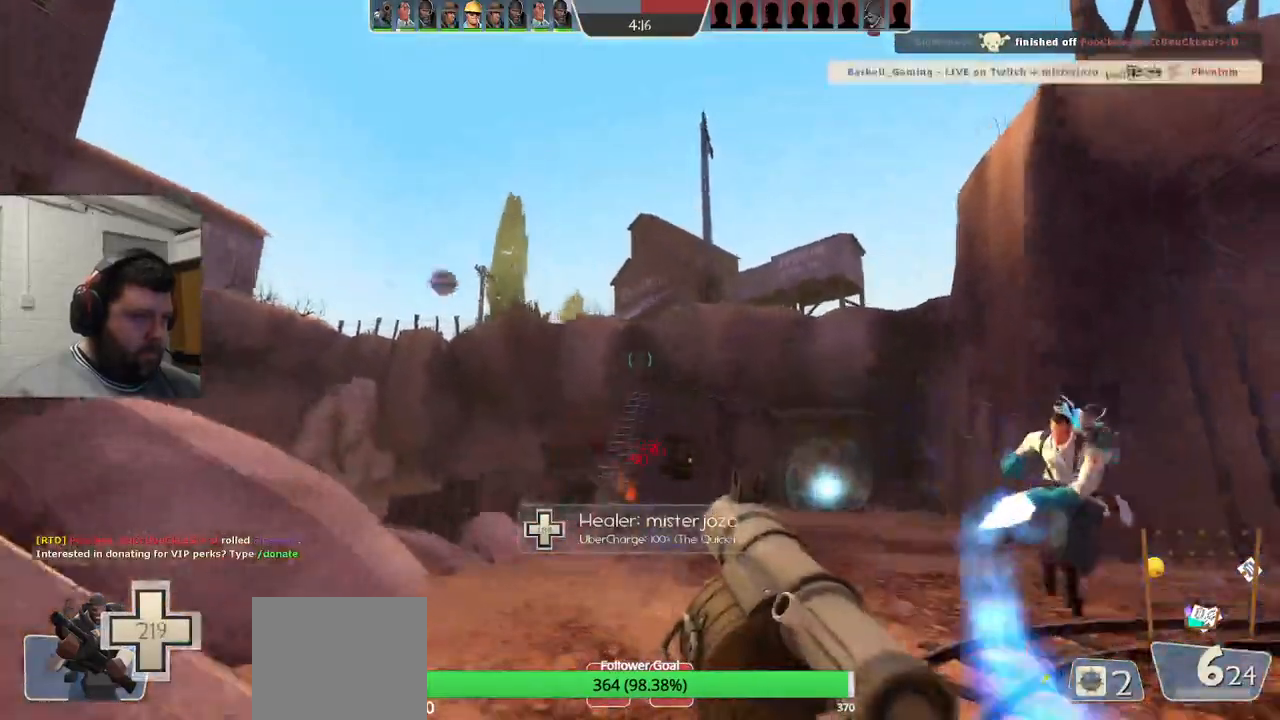
{"buttons": [], "left_stick": "down-left", "right_stick": "left", "events": [[133, "R1", "down"], [133, "R2", "down"], [233, "R1", "up"], [250, "R2", "up"], [433, "right_stick", "left"], [450, "left_stick", "down-left"]]}
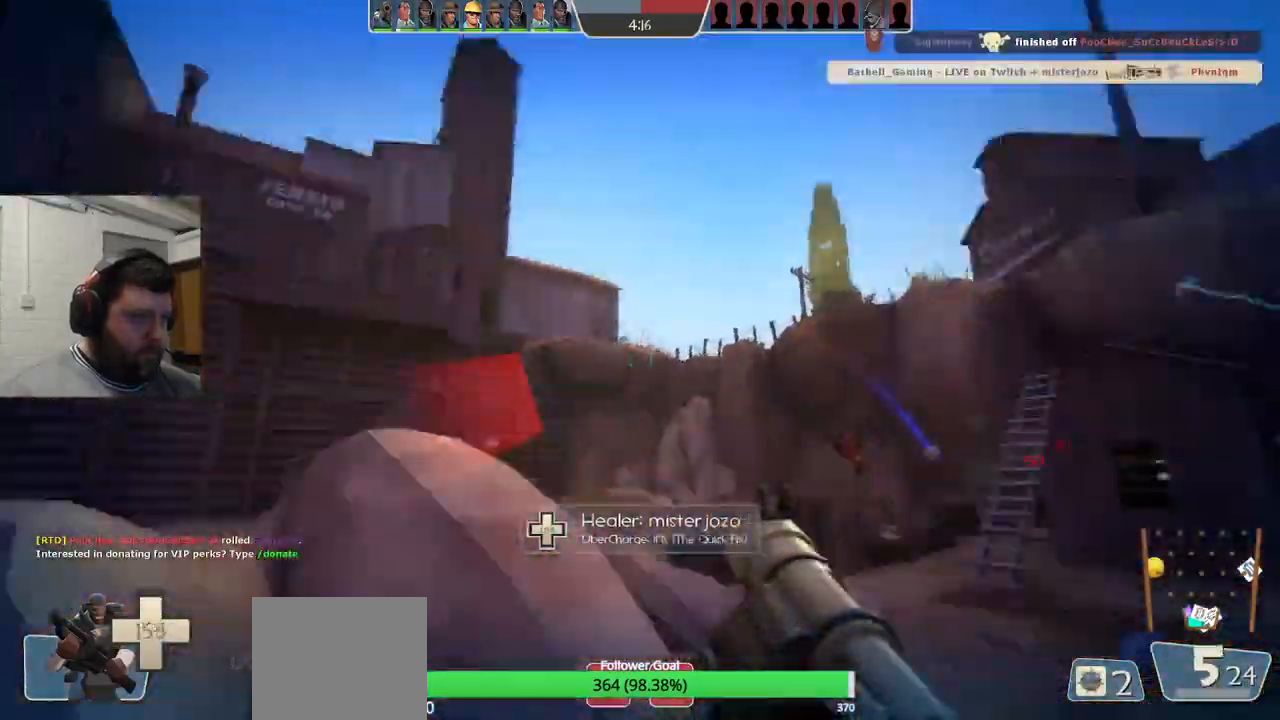
{"buttons": [], "left_stick": "up", "right_stick": "center", "events": [[117, "left_stick", "up-left"], [167, "left_stick", "up"], [167, "right_stick", "center"], [250, "SQUARE", "down"], [317, "SQUARE", "up"]]}
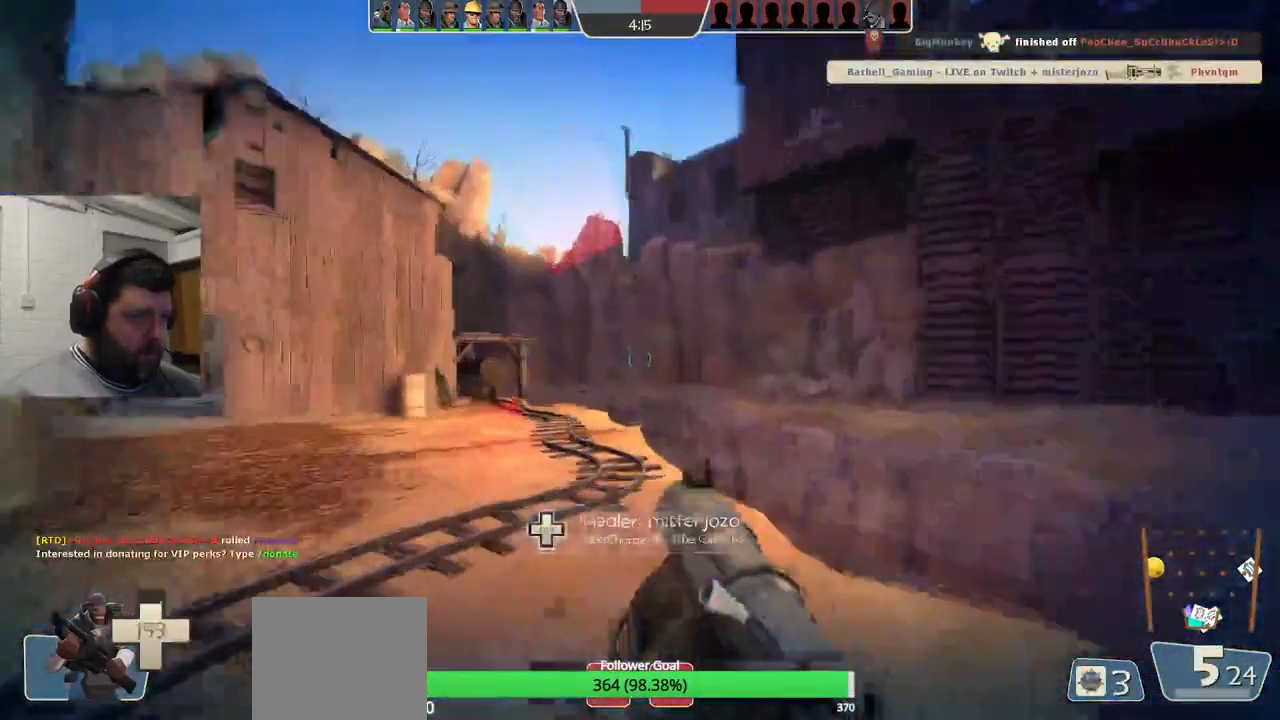
{"buttons": ["L2"], "left_stick": "up", "right_stick": "center", "events": [[67, "right_stick", "left"], [367, "right_stick", "center"], [417, "L2", "down"]]}
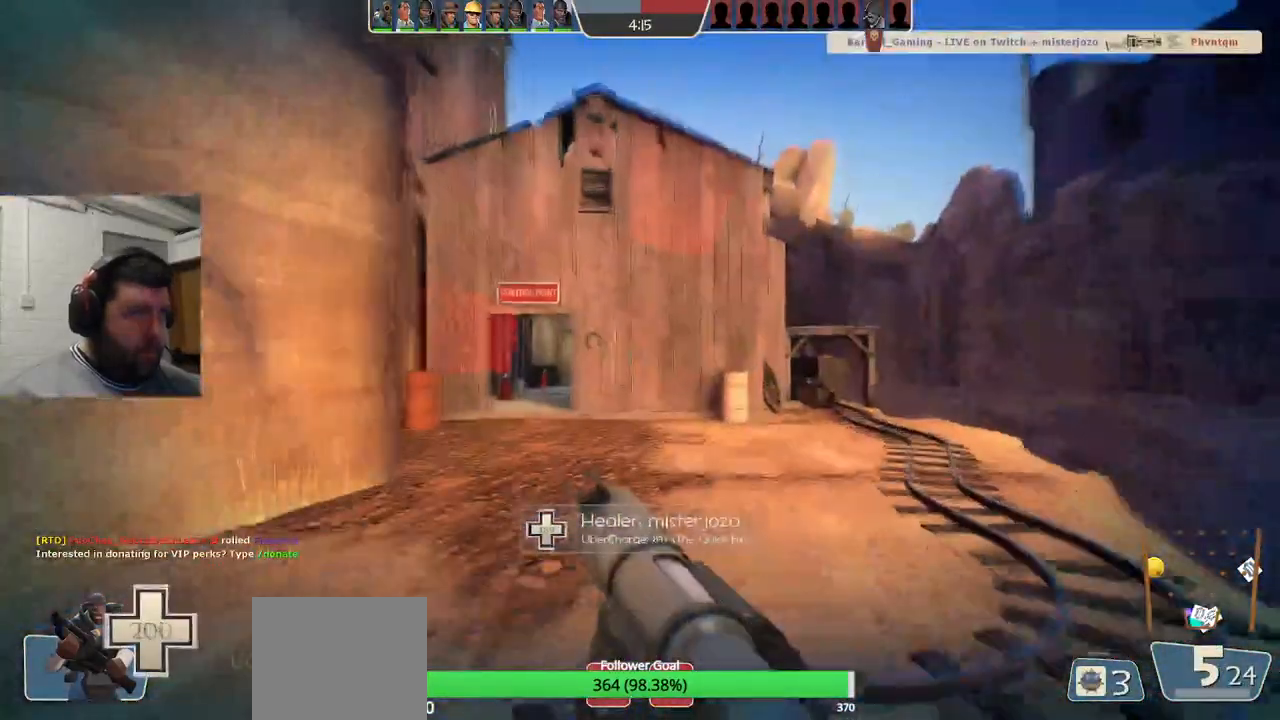
{"buttons": [], "left_stick": "up", "right_stick": "center", "events": [[100, "L2", "up"]]}
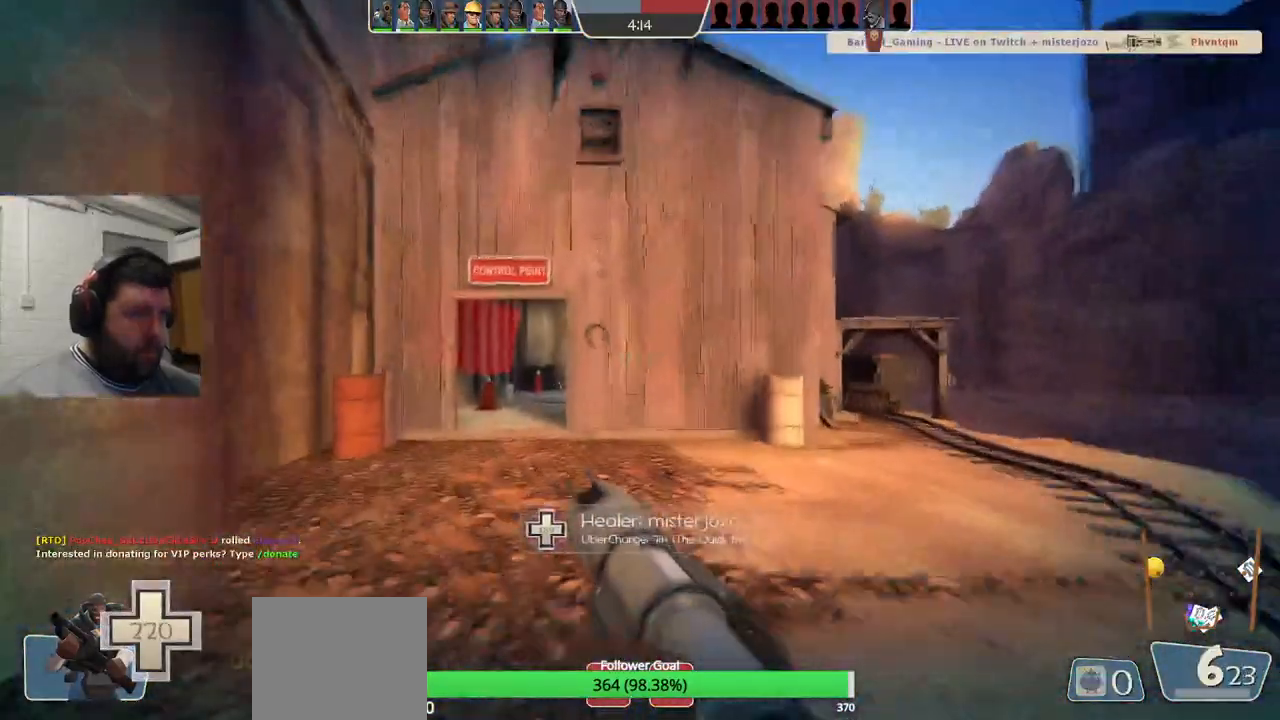
{"buttons": [], "left_stick": "up-left", "right_stick": "center", "events": [[483, "left_stick", "up-left"]]}
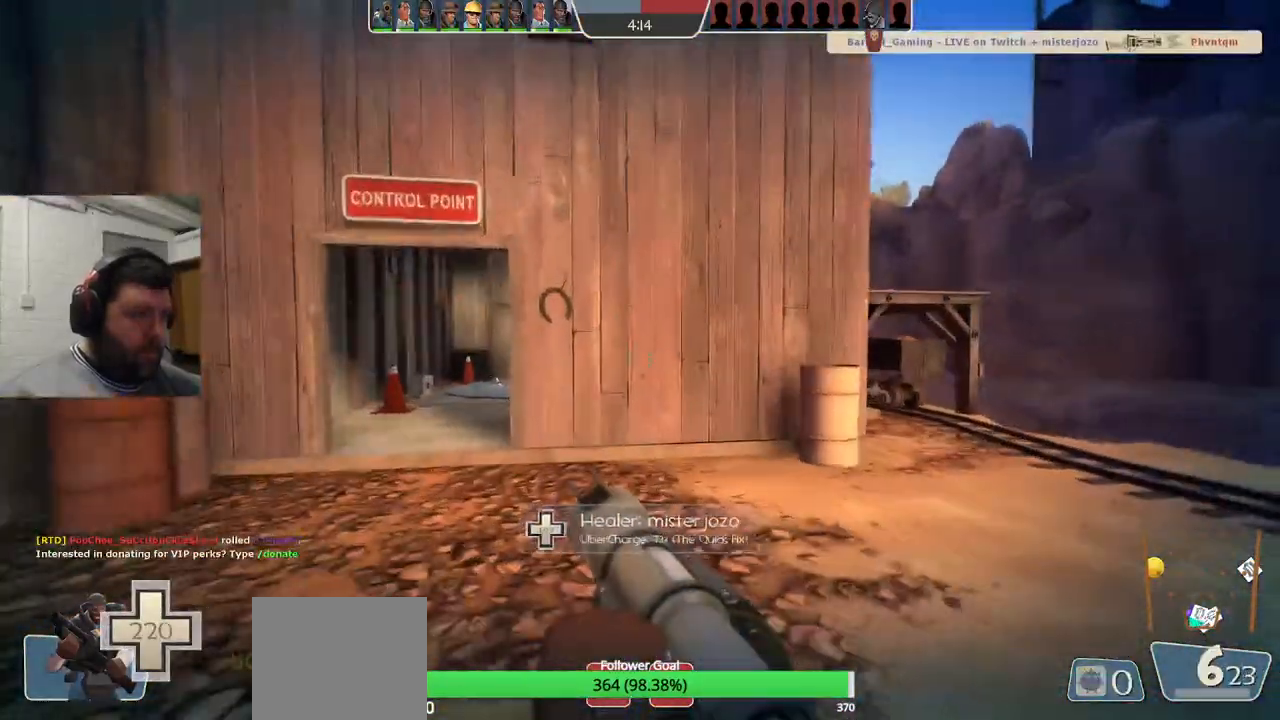
{"buttons": [], "left_stick": "up-left", "right_stick": "center", "events": []}
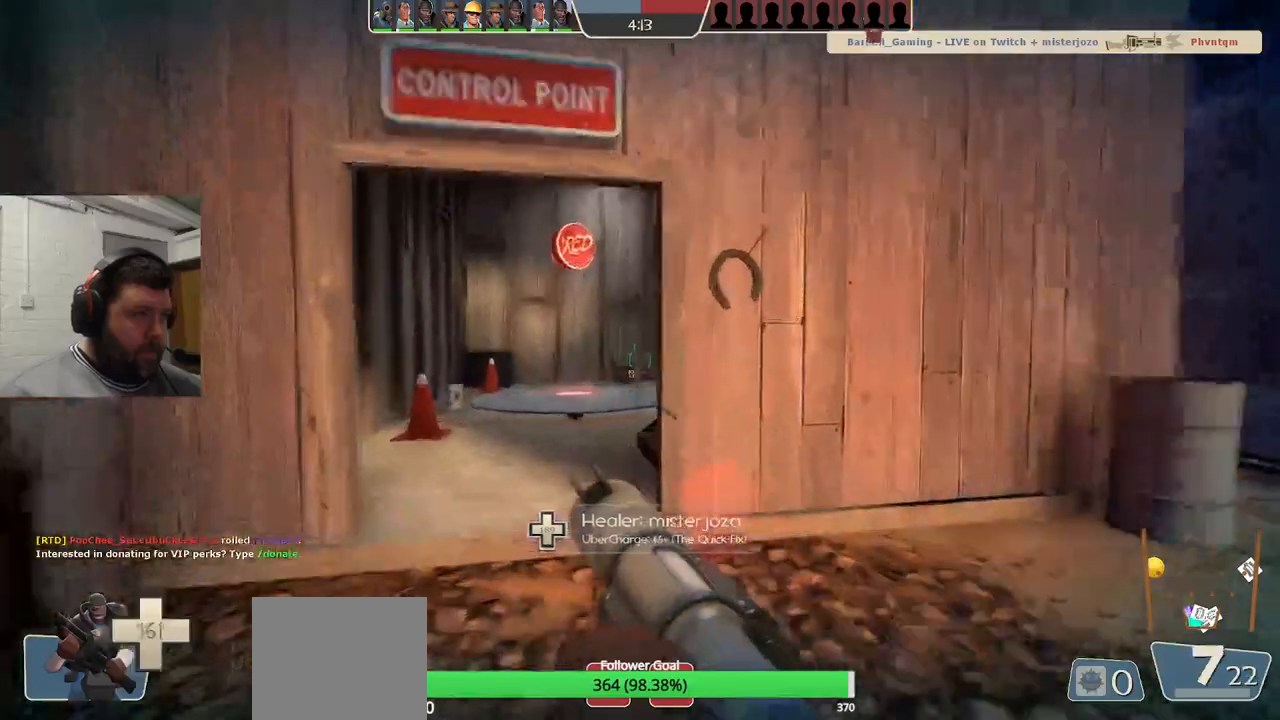
{"buttons": [], "left_stick": "up", "right_stick": "down", "events": [[100, "left_stick", "up"], [467, "right_stick", "down"]]}
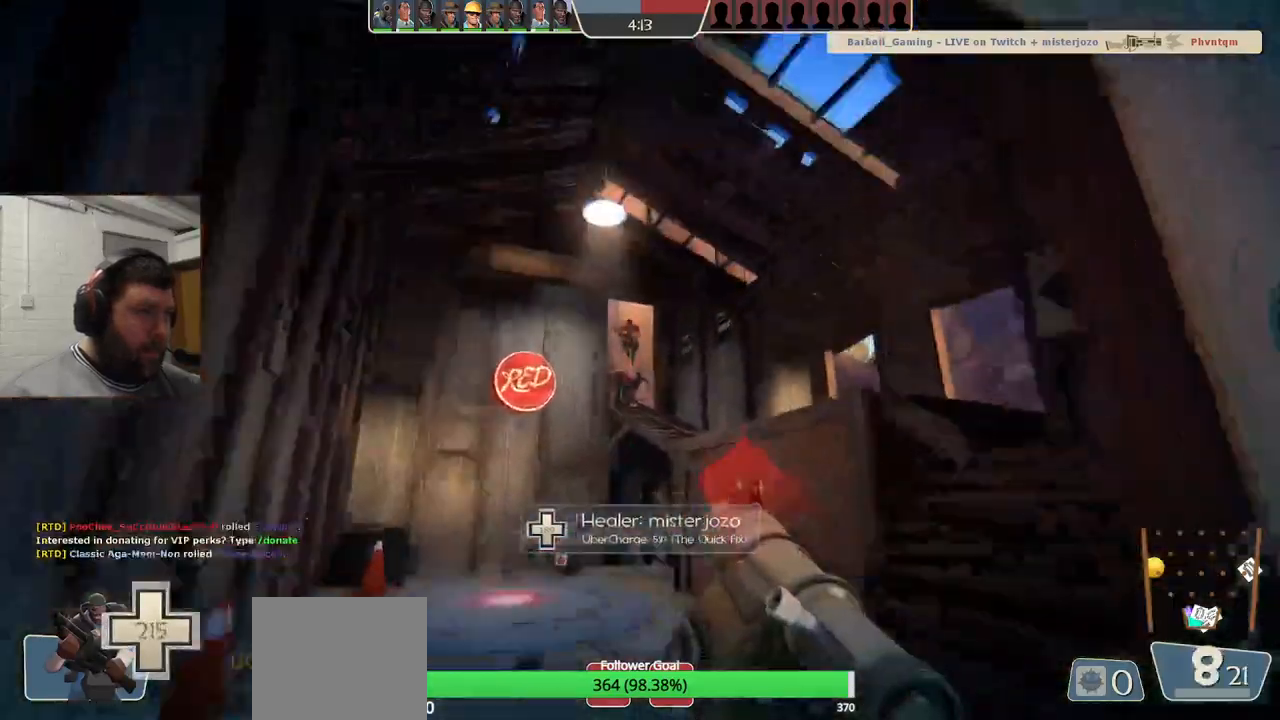
{"buttons": ["R2"], "left_stick": "up", "right_stick": "center"}
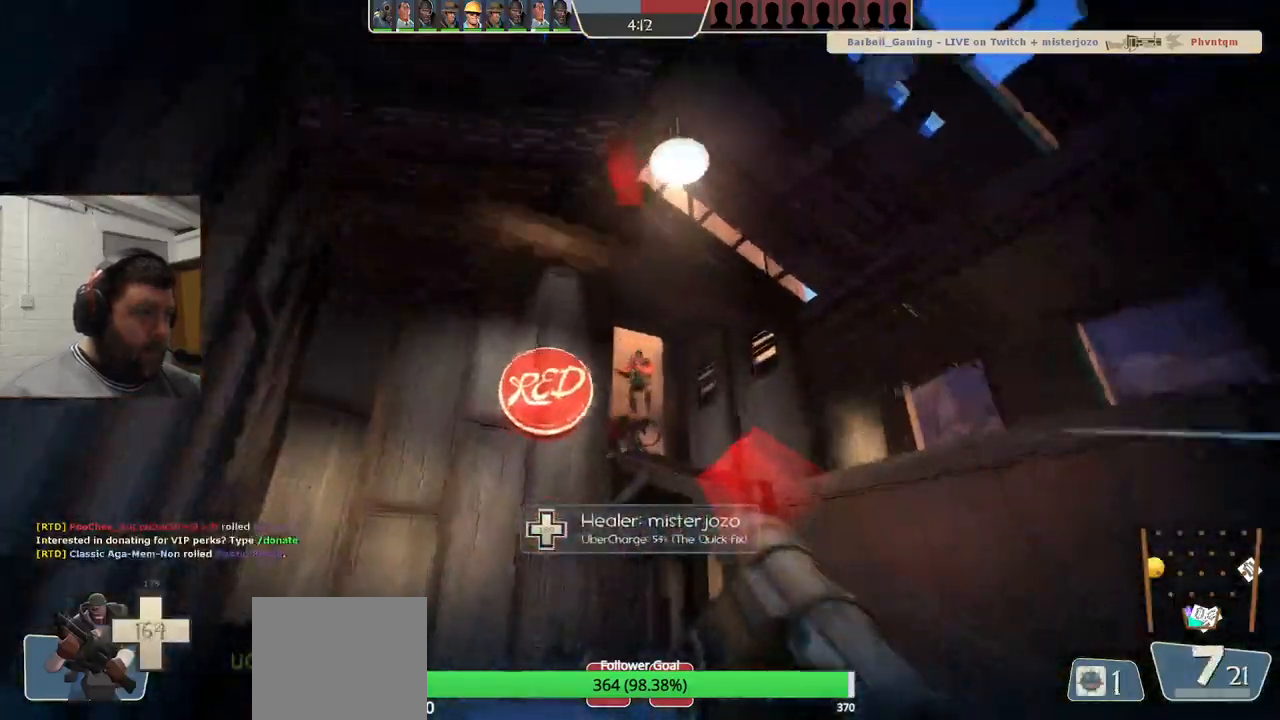
{"buttons": ["L2"], "left_stick": "up", "right_stick": "center", "events": [[67, "R2", "up"], [150, "R2", "down"], [217, "R2", "up"], [267, "R2", "down"], [350, "R2", "up"], [400, "L2", "down"], [400, "R2", "down"], [500, "R2", "up"]]}
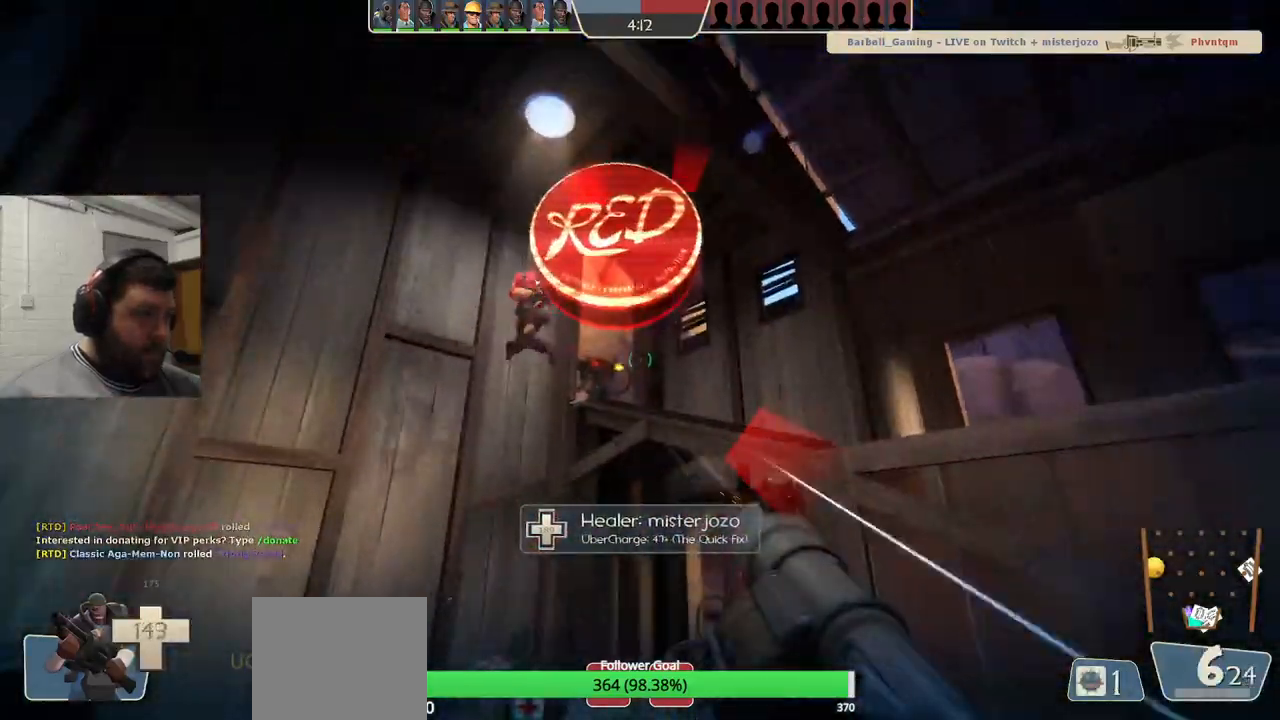
{"buttons": ["L2", "R2"], "left_stick": "up", "right_stick": "center", "events": [[67, "R2", "down"], [133, "R2", "up"], [200, "R2", "down"], [283, "R2", "up"], [317, "R2", "down"], [400, "R2", "up"], [467, "R2", "down"]]}
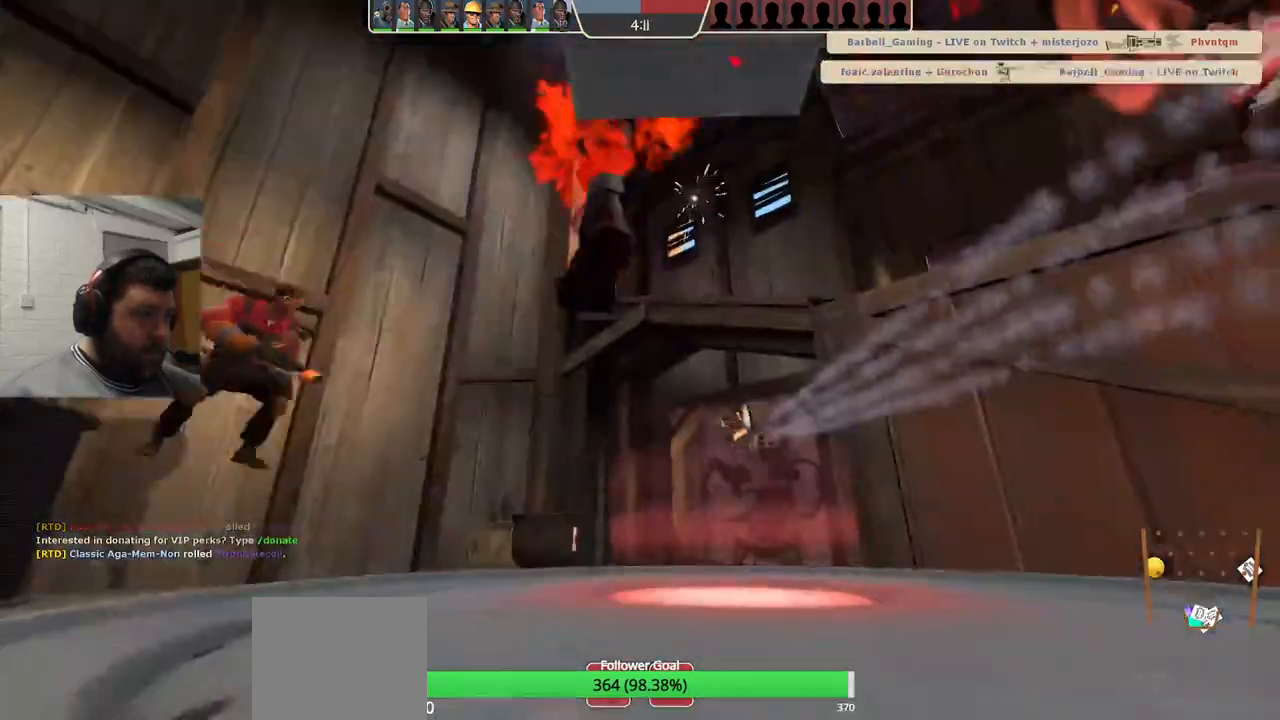
{"buttons": [], "left_stick": "center", "right_stick": "center", "events": [[50, "R2", "up"], [117, "R2", "down"], [183, "R2", "up"], [250, "L2", "up"], [267, "R2", "down"], [333, "left_stick", "center"], [350, "R2", "up"]]}
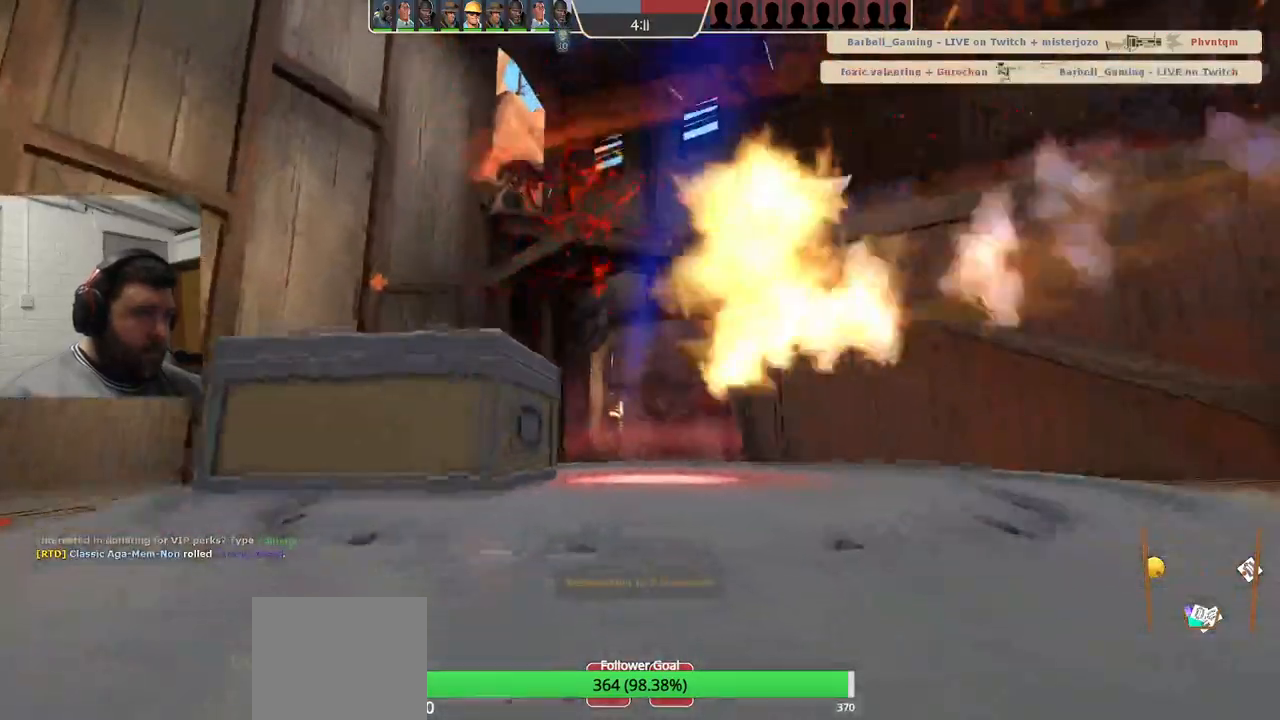
{"buttons": [], "left_stick": "center", "right_stick": "center", "events": [[50, "SQUARE", "down"], [133, "SQUARE", "up"], [217, "SQUARE", "down"], [333, "SQUARE", "up"]]}
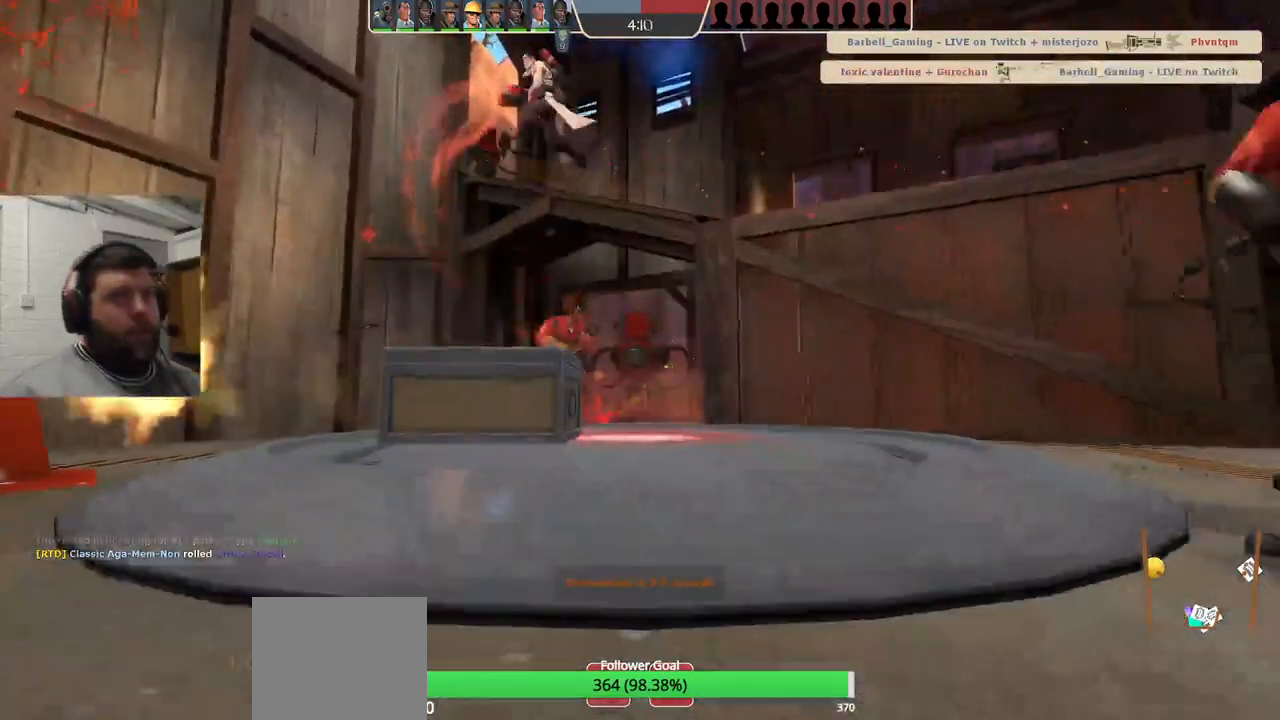
{"buttons": [], "left_stick": "center", "right_stick": "center", "events": []}